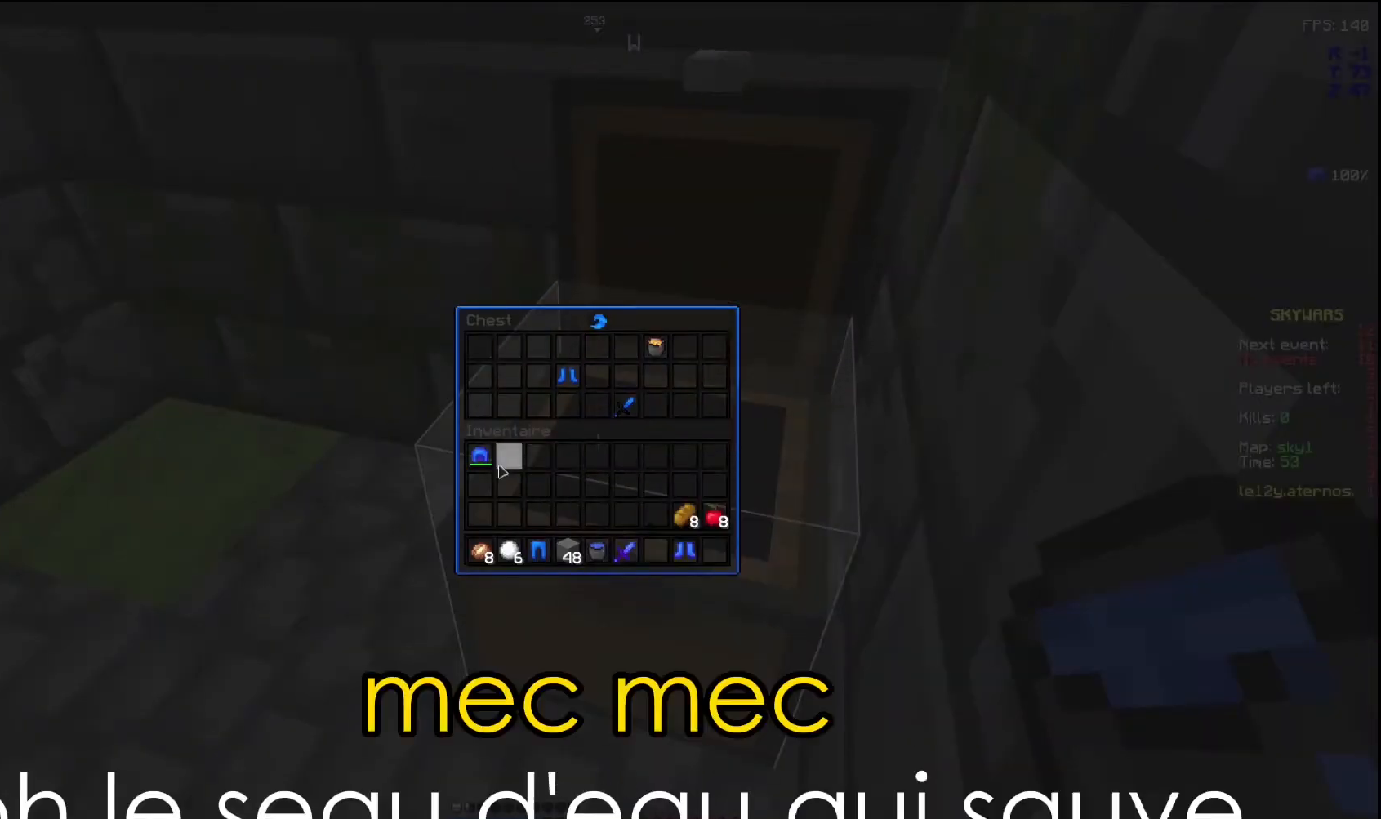
Gameplay with keyboard and mouse; each line is a JSON object with the keys and mouse buttons held at the frame after it. "events" lists presses ("down") and releases ("up") of "d", "q", "s", "space", "z", "mouse_left" and "mouse_right" between this image and that frame as [ms after this image, input, new state], when the widget could be followed in between. "mouse_left", "mouse_right" = the "left", "right" buttons of the "mouse" list. No other keys are recorded. Fast repeated clicks can show as one long hold. Not read: mouse_move.
{"keys": [], "mouse": [], "events": []}
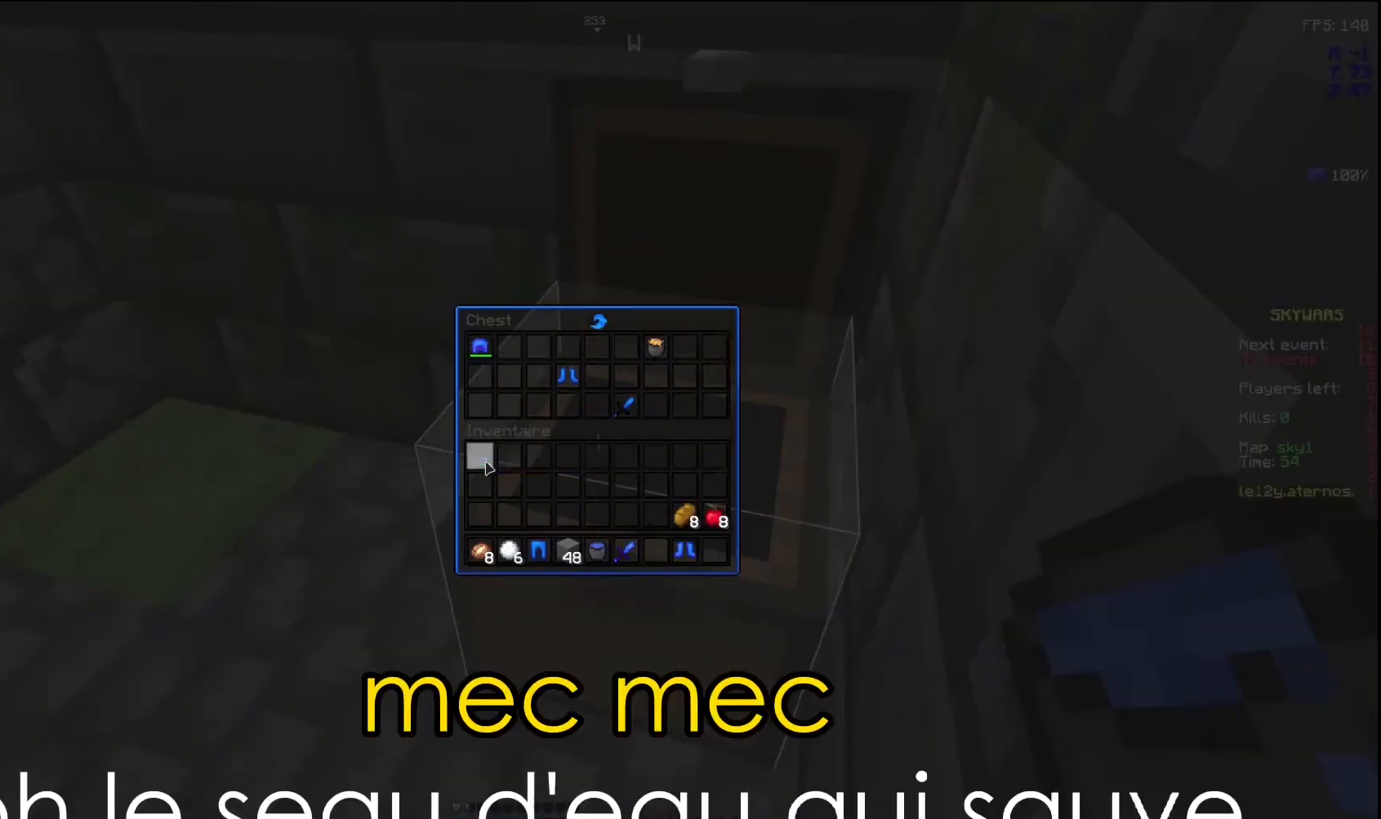
{"keys": [], "mouse": [], "events": []}
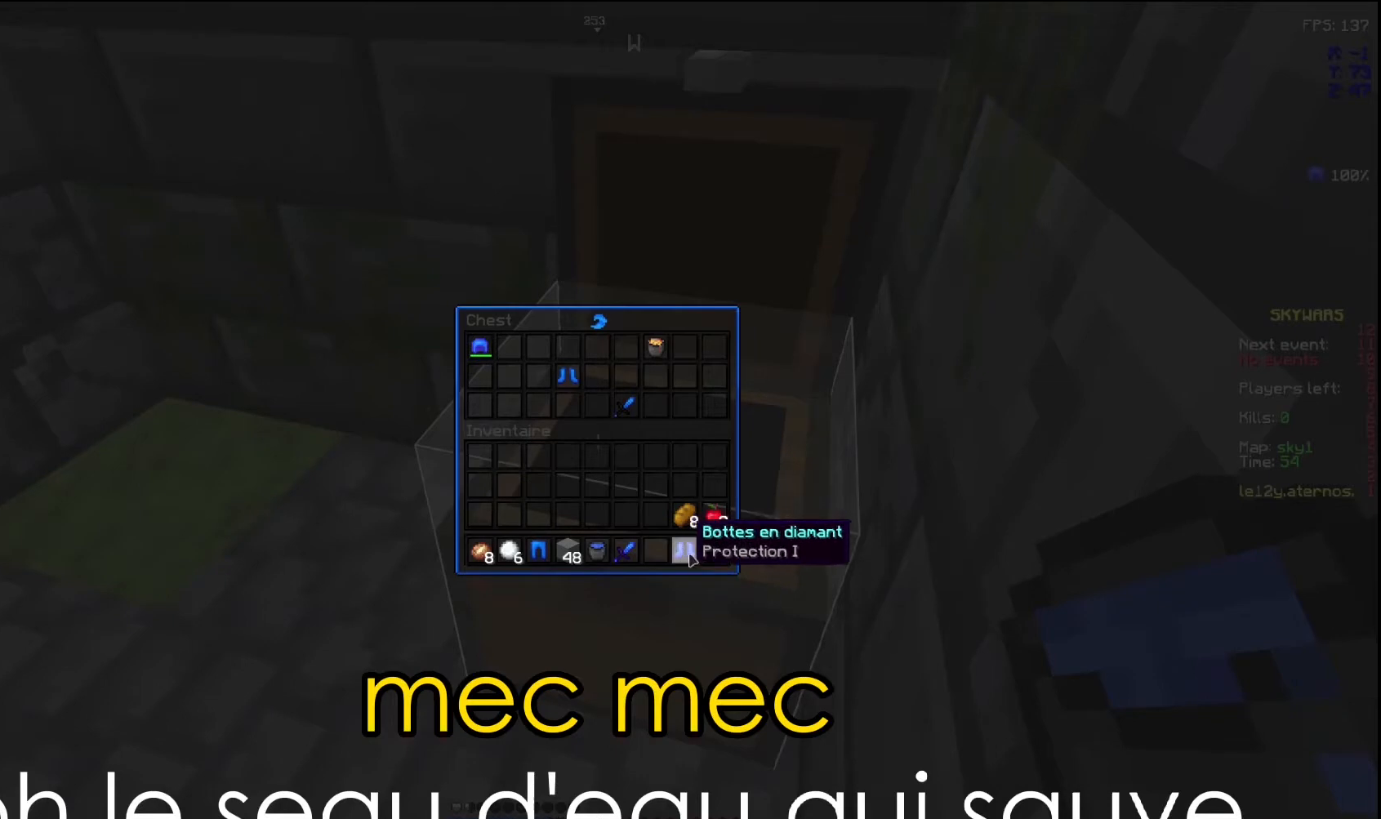
{"keys": [], "mouse": [], "events": []}
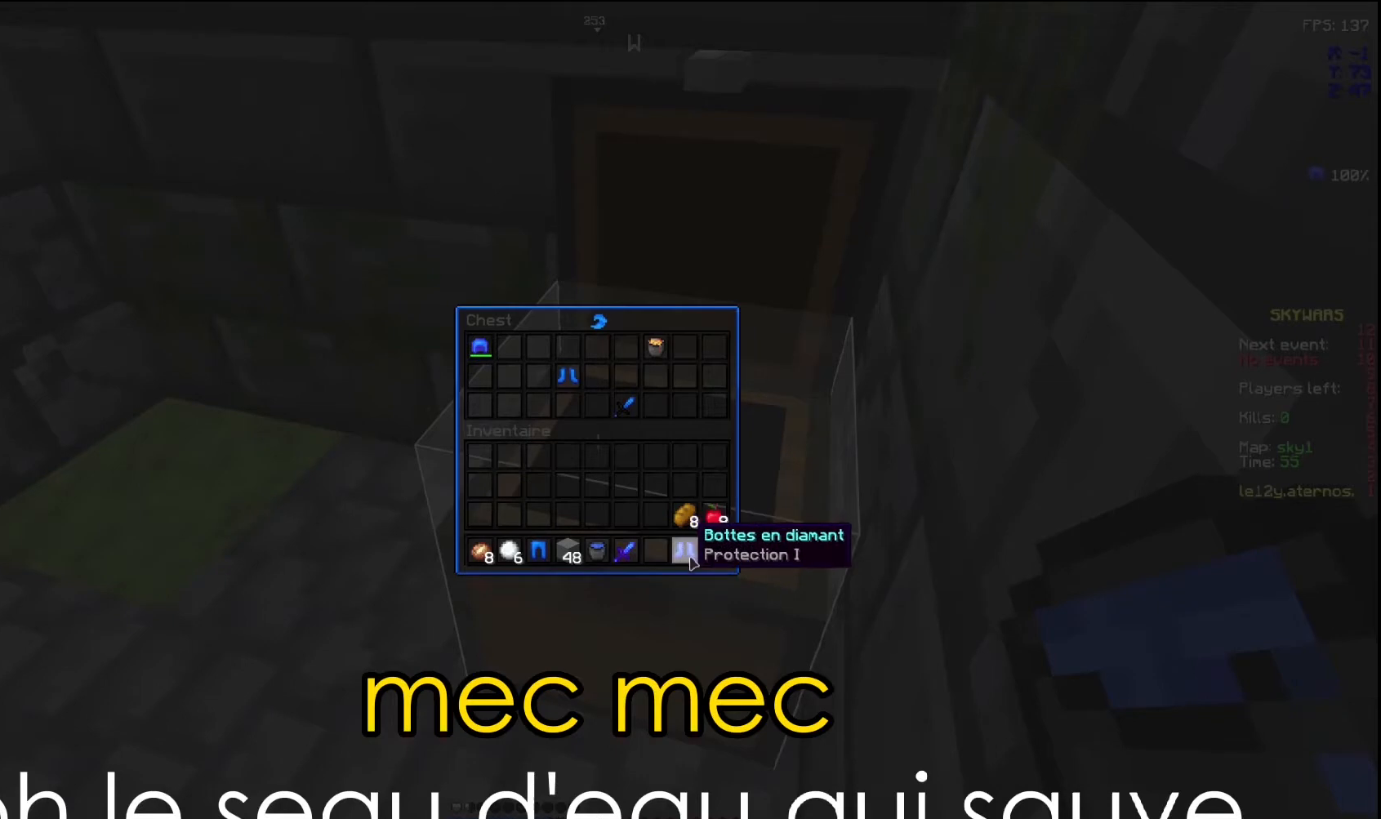
{"keys": [], "mouse": [], "events": []}
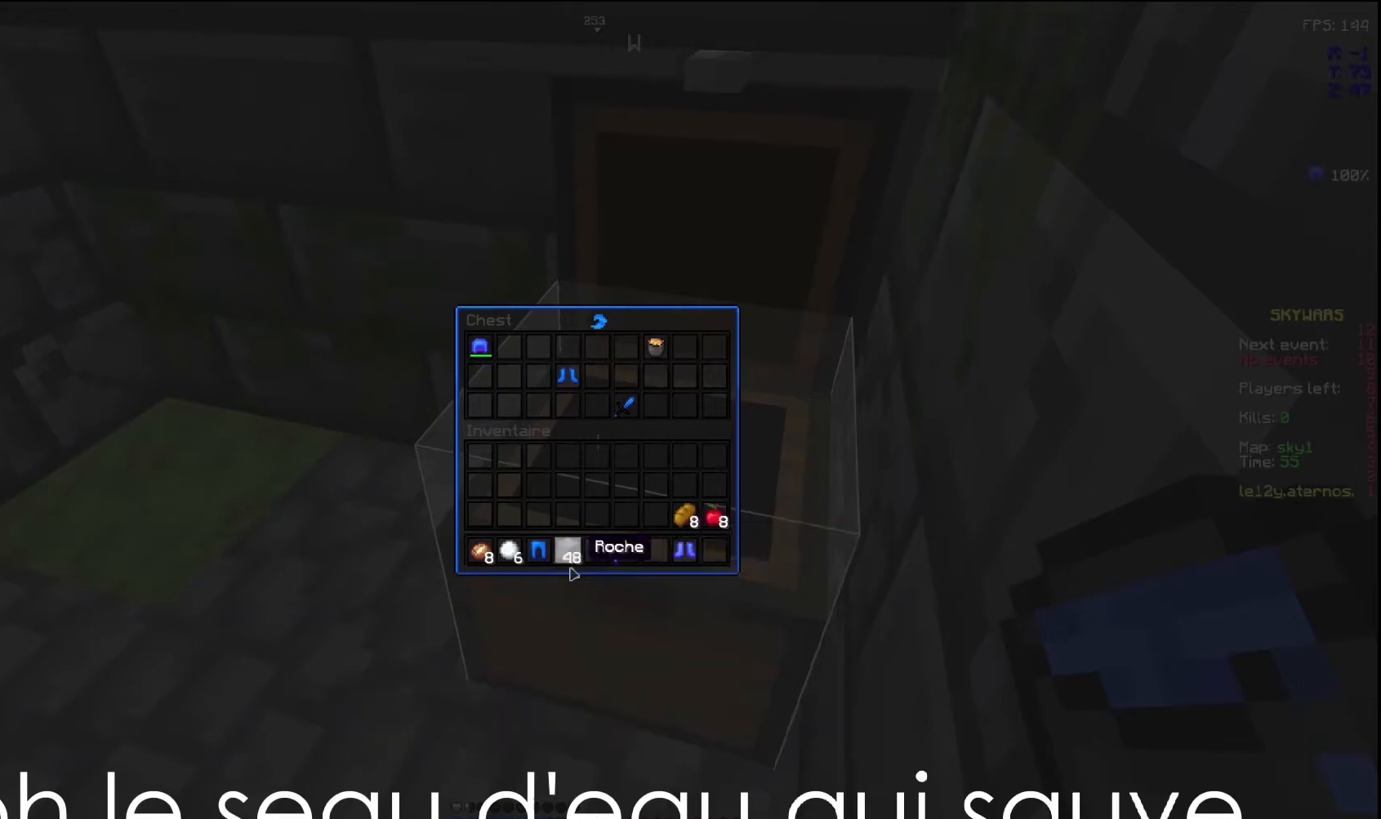
{"keys": [], "mouse": [], "events": []}
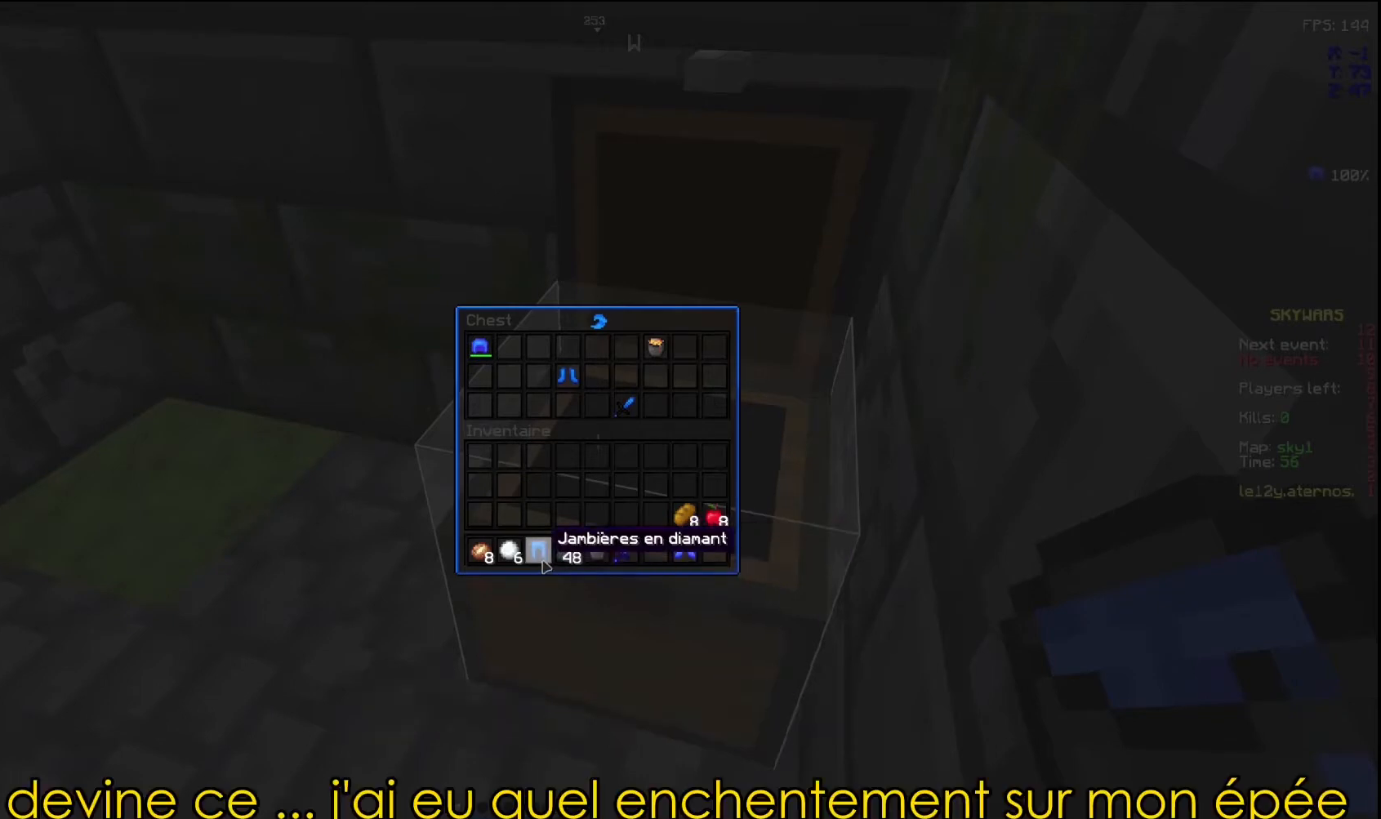
{"keys": [], "mouse": [], "events": []}
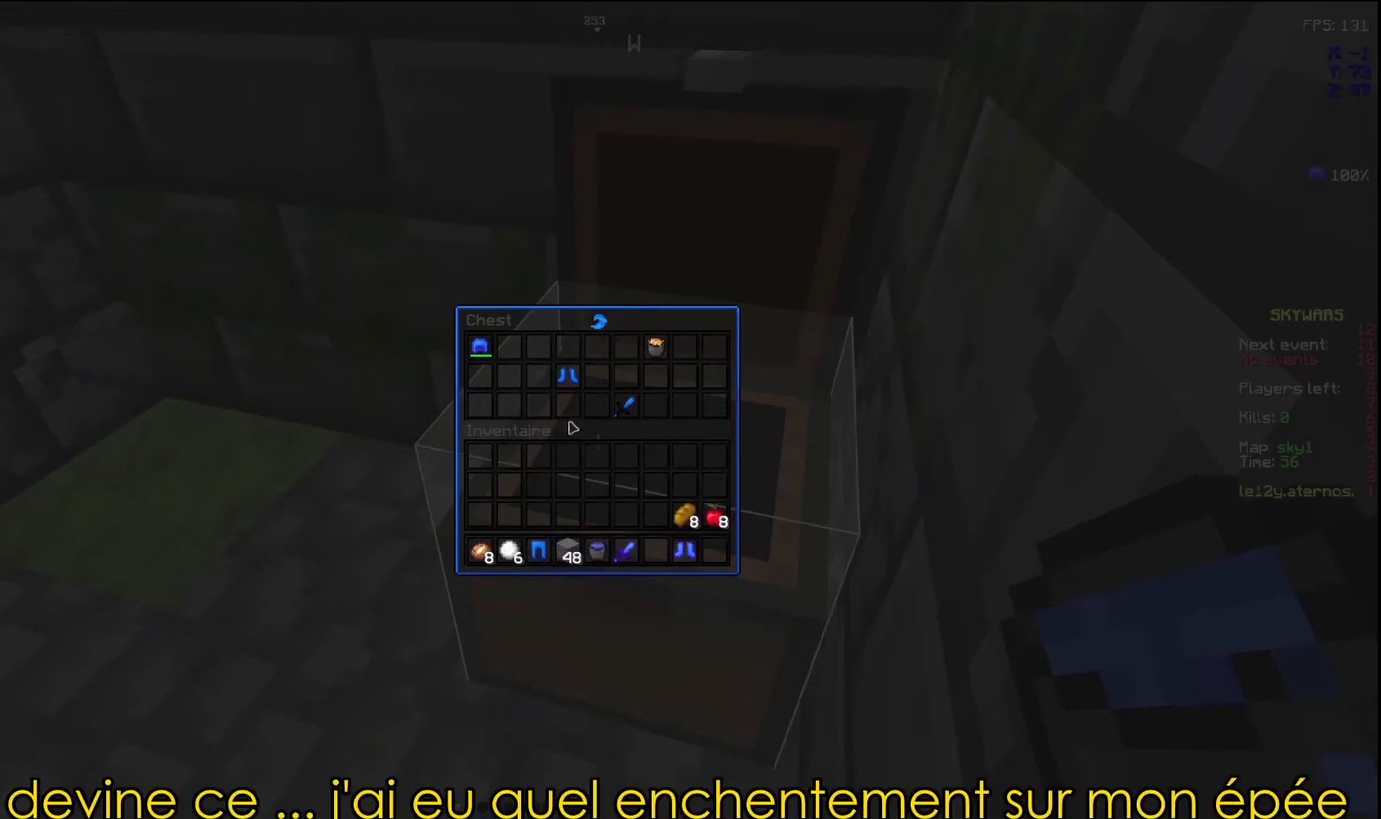
{"keys": [], "mouse": [], "events": []}
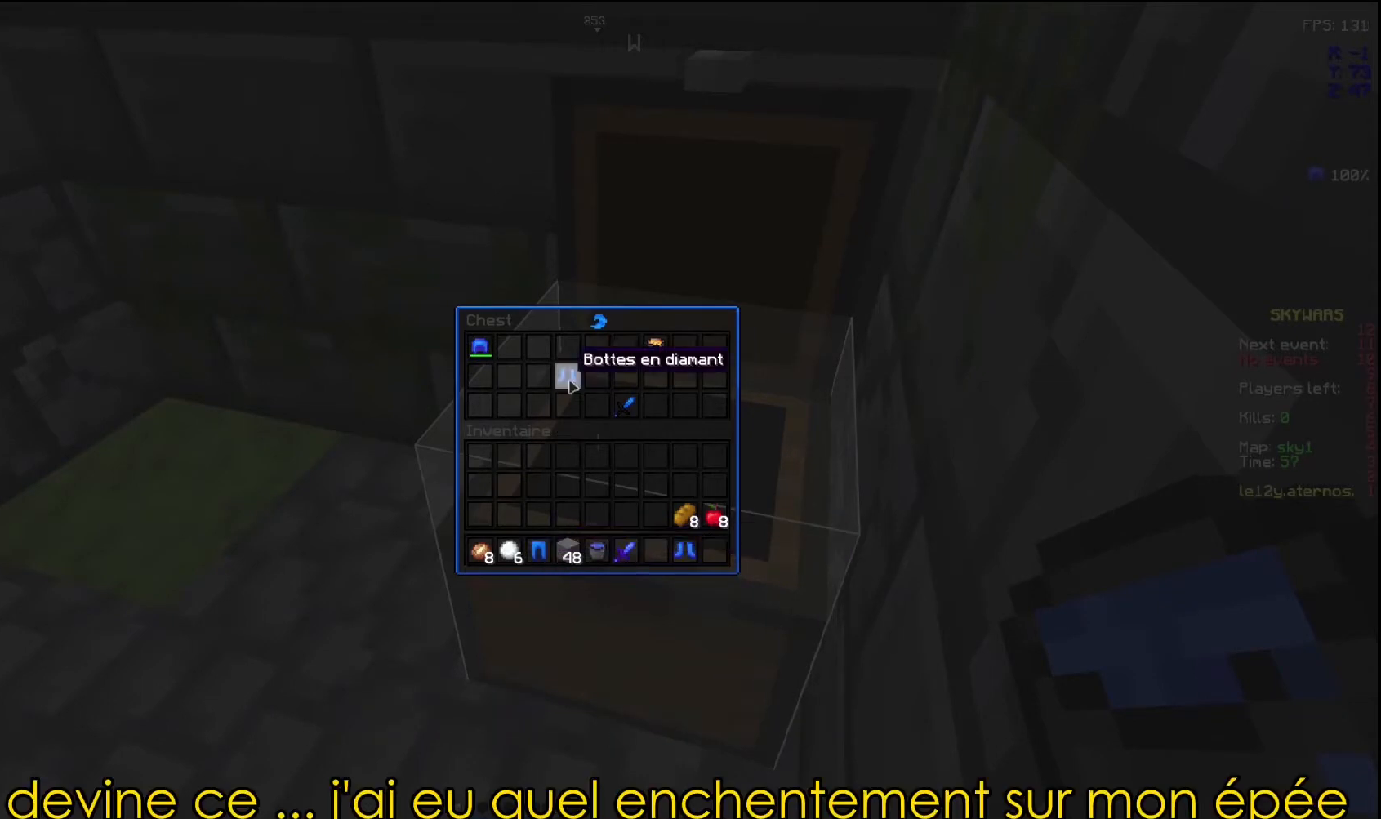
{"keys": [], "mouse": [], "events": []}
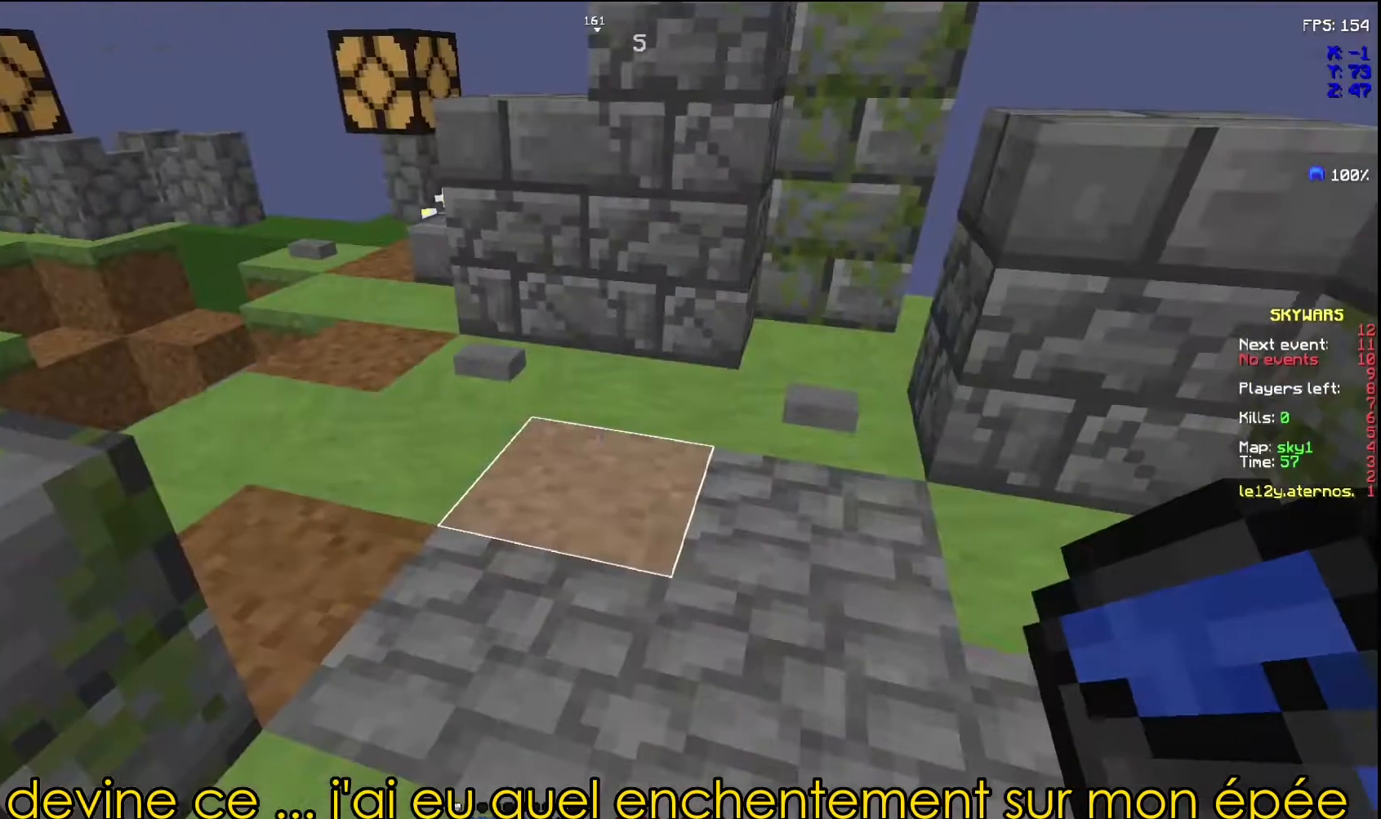
{"keys": ["z"], "mouse": [], "events": [[100, "z", "down"]]}
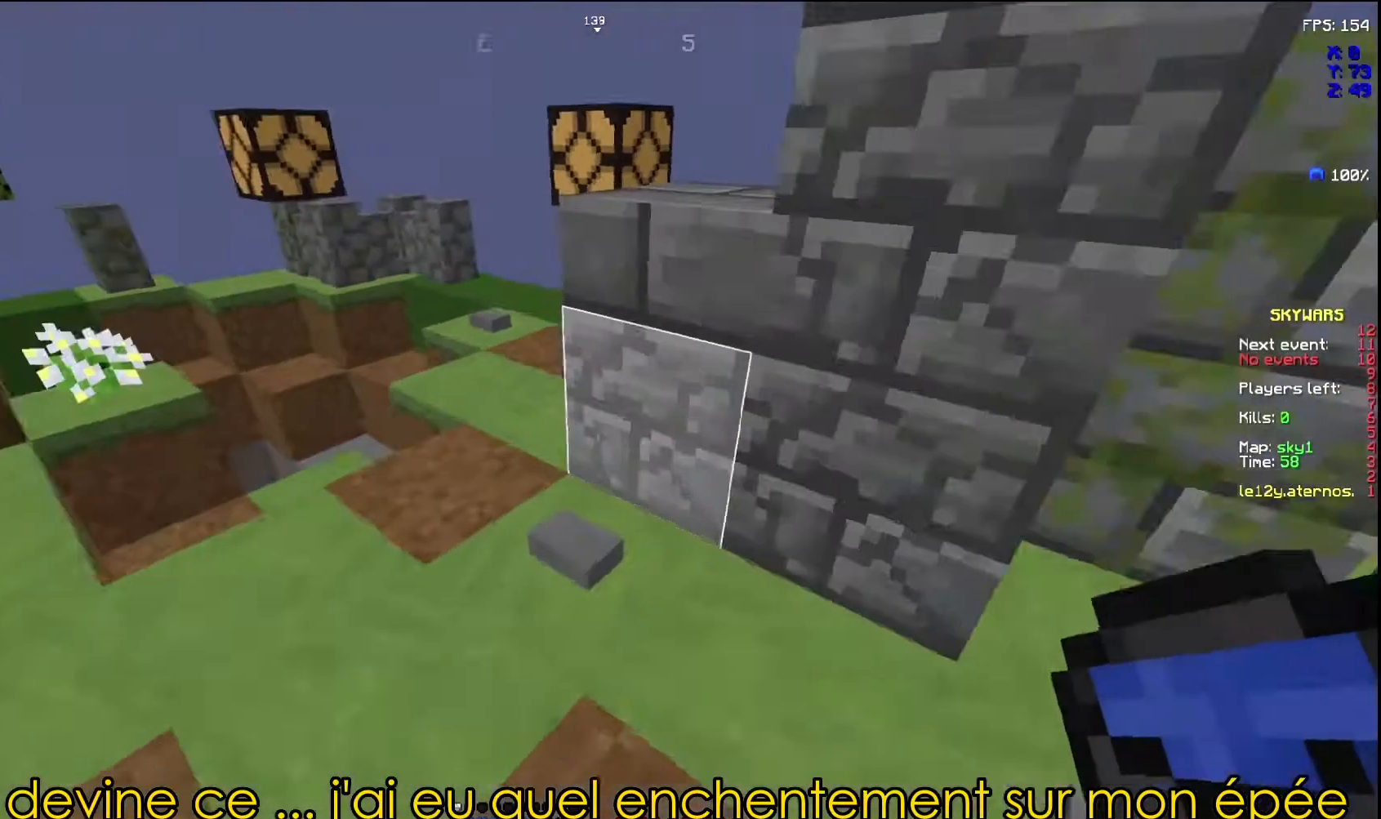
{"keys": ["z"], "mouse": []}
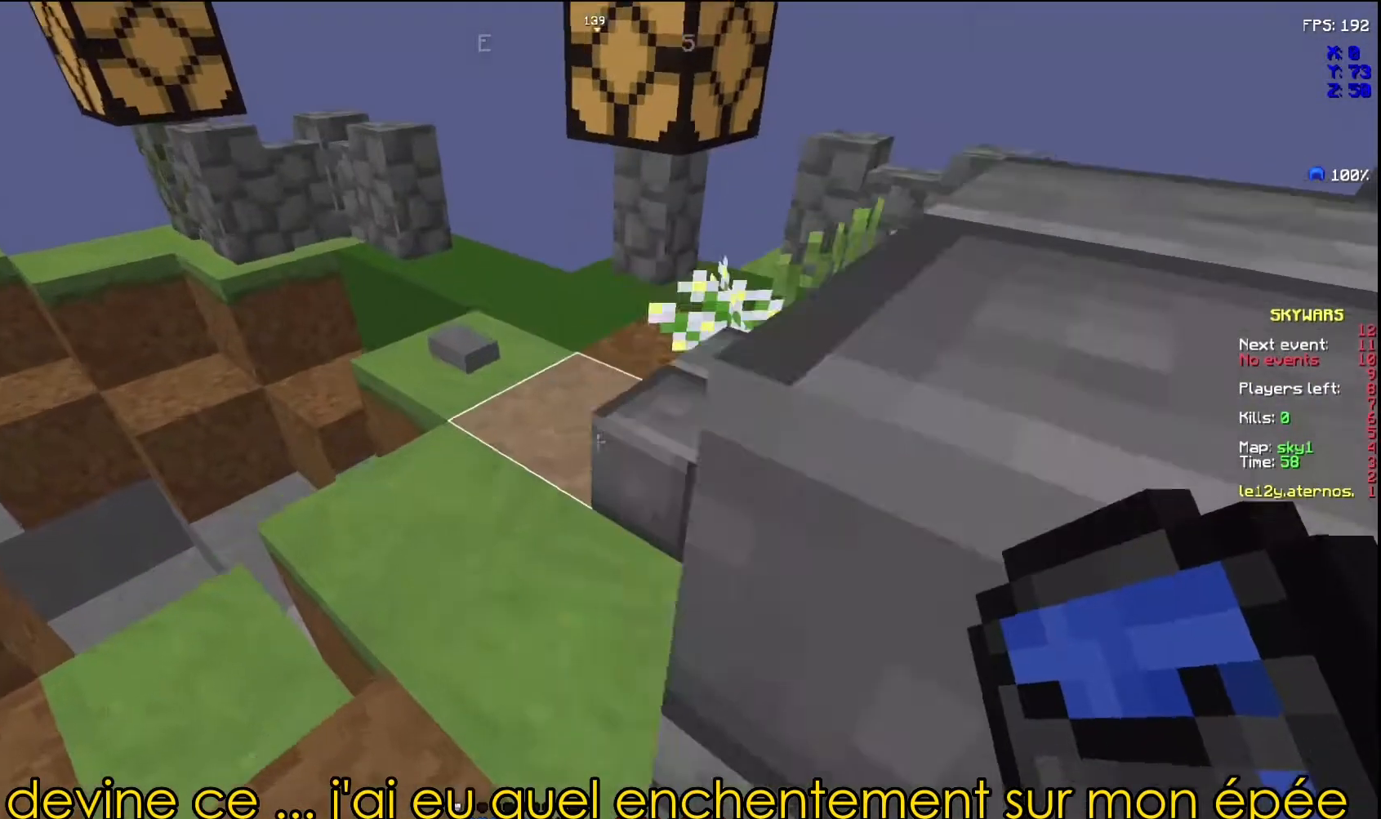
{"keys": ["z"], "mouse": [], "events": []}
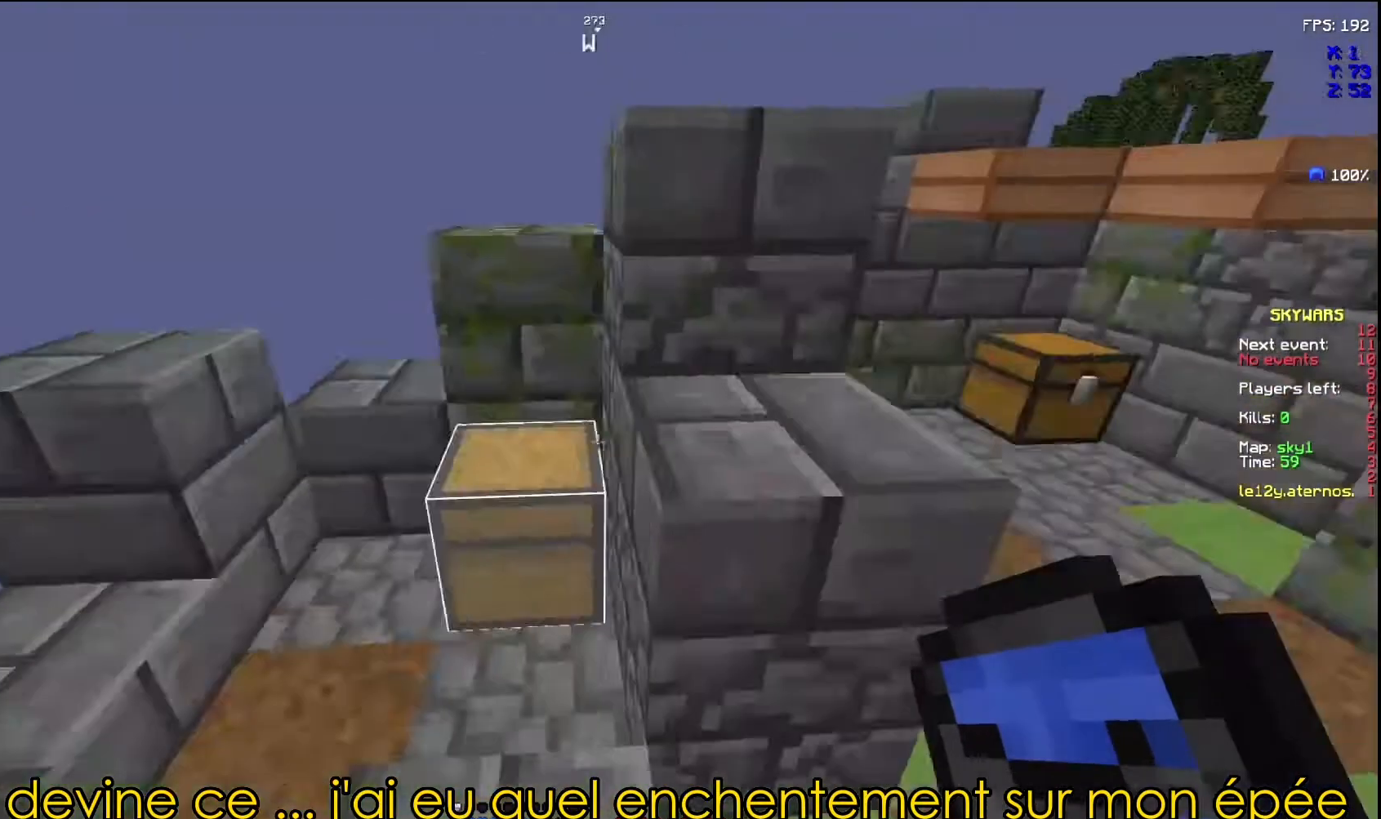
{"keys": [], "mouse": [], "events": [[233, "z", "up"]]}